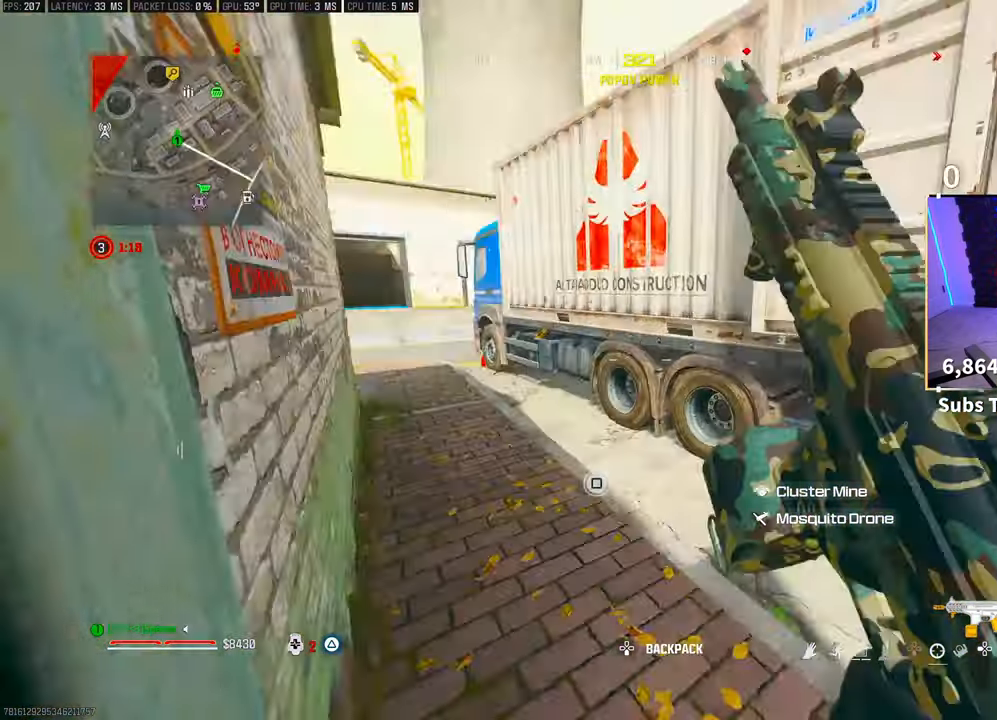
Gameplay with a controller (PlayStation layout); each line is a JSON object with the inputs held at the frame after it (dt_ms = milliseconds from this image to that frame). "events" lists button and stick changes between this image and that frame as [ms after this image, input, new state], when the widget could be followed in between. Not read: HOME.
{"dt_ms": 500, "buttons": ["L2"], "left_stick": "center", "right_stick": "right", "events": [[33, "right_stick", "center"], [50, "left_stick", "center"], [333, "right_stick", "right"], [500, "L2", "down"]]}
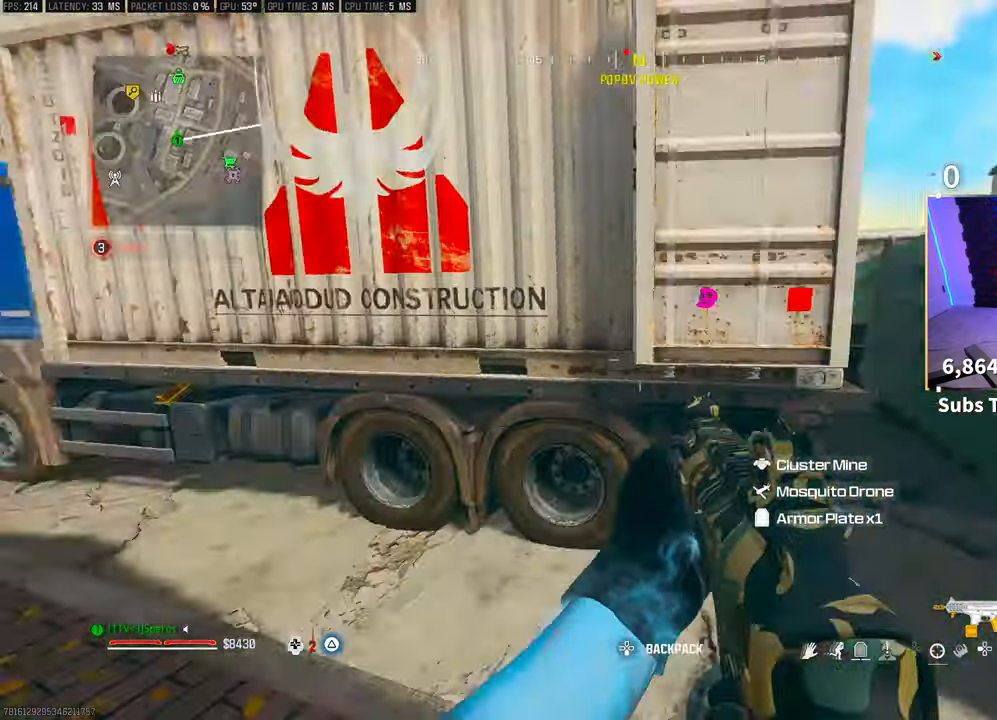
{"dt_ms": 1000, "buttons": ["CROSS"], "left_stick": "up", "right_stick": "center"}
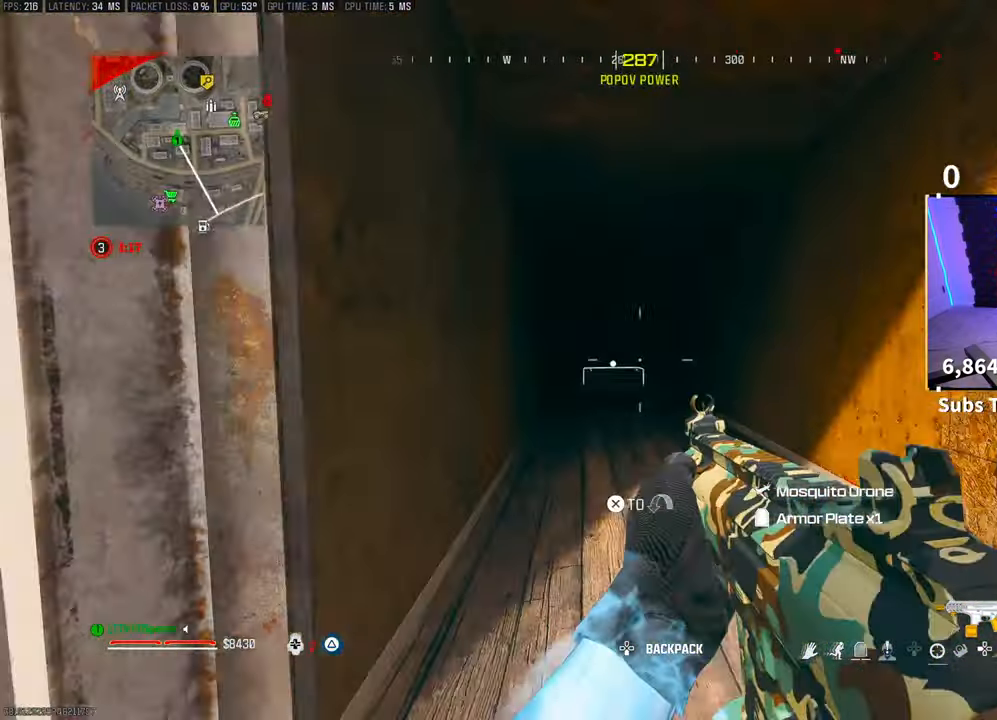
{"dt_ms": 500, "buttons": ["TRIANGLE", "L3"], "left_stick": "up", "right_stick": "center", "events": [[150, "CROSS", "up"], [283, "L3", "down"], [400, "L3", "up"], [400, "TRIANGLE", "down"], [450, "TRIANGLE", "up"], [500, "L3", "down"], [500, "TRIANGLE", "down"]]}
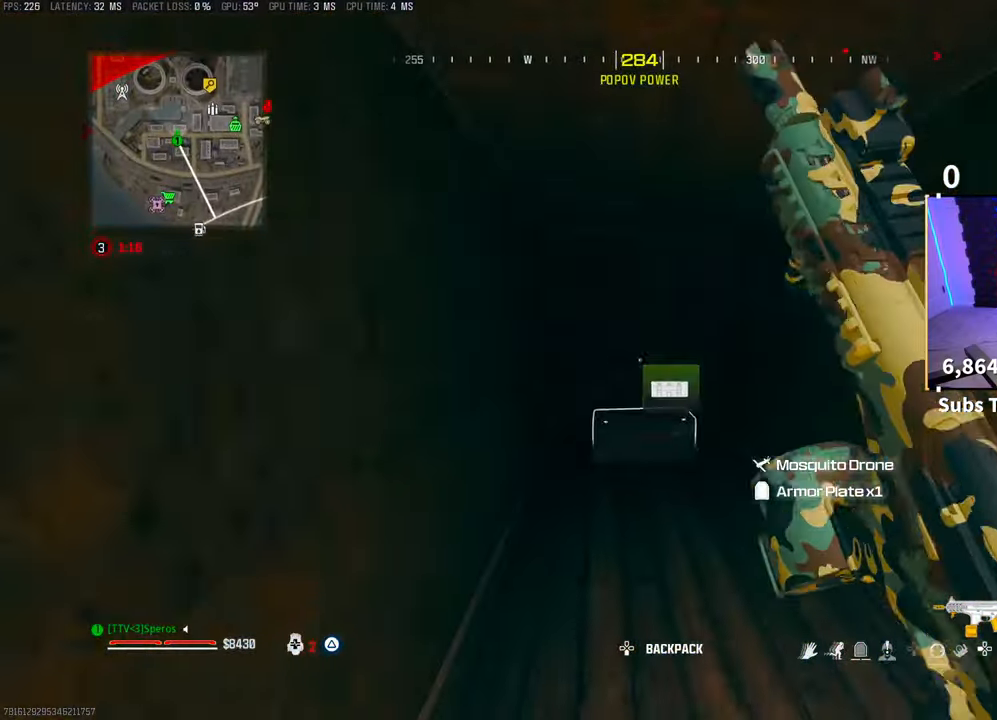
{"dt_ms": 1000, "buttons": [], "left_stick": "up", "right_stick": "right"}
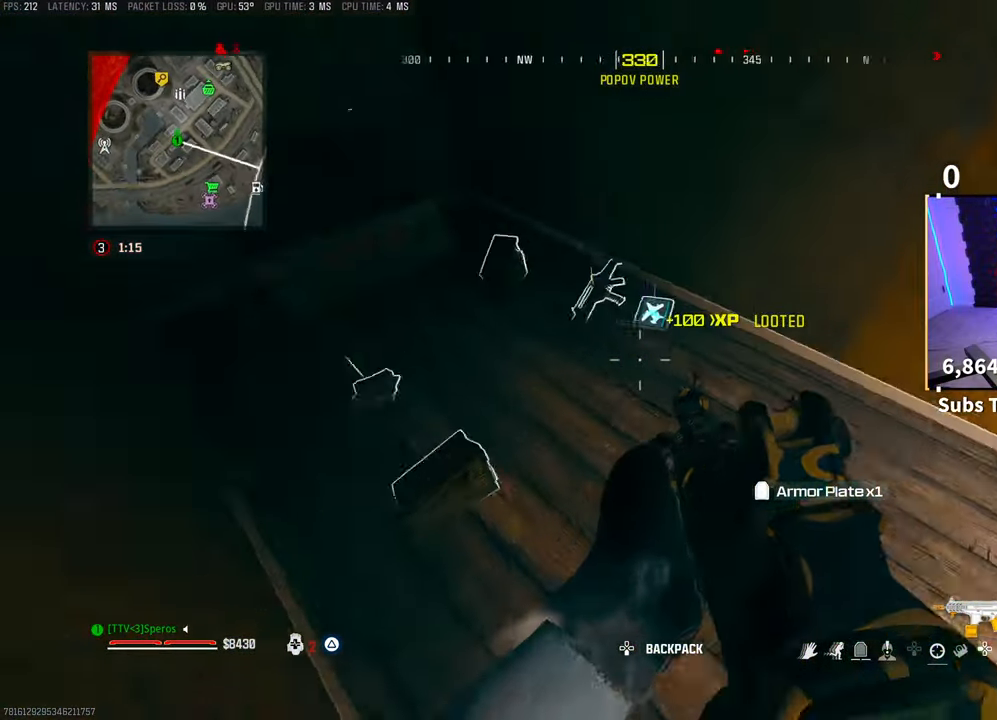
{"dt_ms": 500, "buttons": ["L2"], "left_stick": "center", "right_stick": "center", "events": [[33, "left_stick", "up-left"], [150, "left_stick", "left"], [150, "right_stick", "down-right"], [250, "left_stick", "down-right"], [250, "right_stick", "right"], [333, "L2", "down"], [383, "left_stick", "center"], [383, "right_stick", "center"]]}
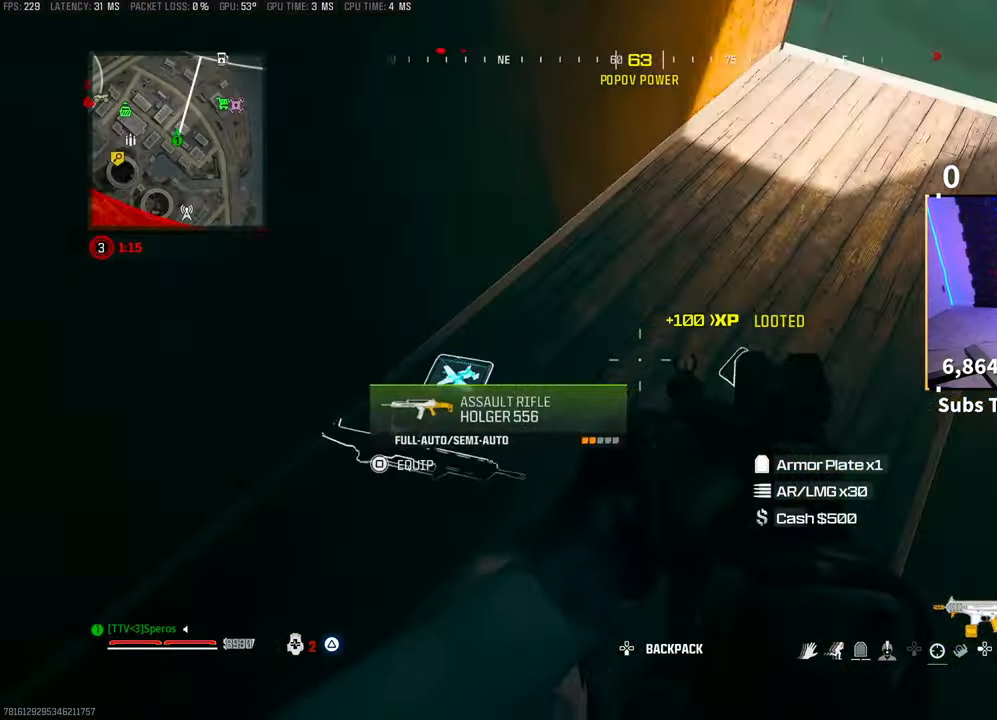
{"dt_ms": 500, "buttons": ["DPAD_DOWN"], "left_stick": "center", "right_stick": "center", "events": [[100, "right_stick", "left"], [133, "L2", "up"], [150, "left_stick", "up-right"], [150, "right_stick", "center"], [250, "left_stick", "center"], [483, "DPAD_DOWN", "down"]]}
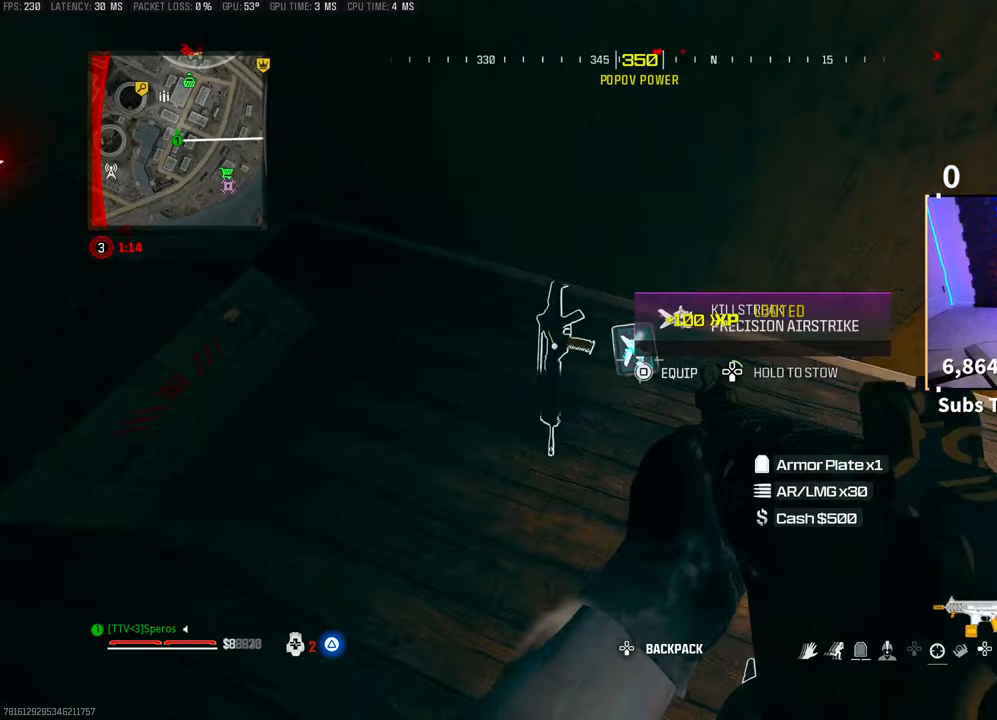
{"dt_ms": 500, "buttons": [], "left_stick": "center", "right_stick": "up-right", "events": [[300, "DPAD_DOWN", "up"], [400, "right_stick", "up-right"]]}
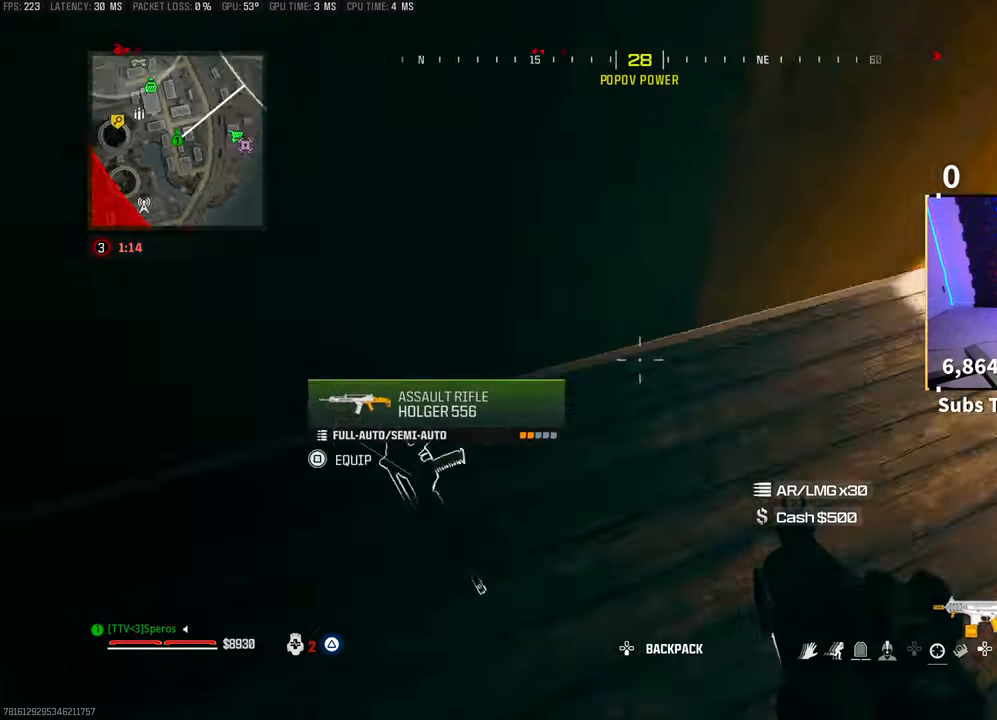
{"dt_ms": 500, "buttons": [], "left_stick": "up", "right_stick": "center", "events": [[50, "left_stick", "up-right"], [133, "L2", "down"], [183, "right_stick", "center"], [283, "left_stick", "up"], [400, "L2", "up"]]}
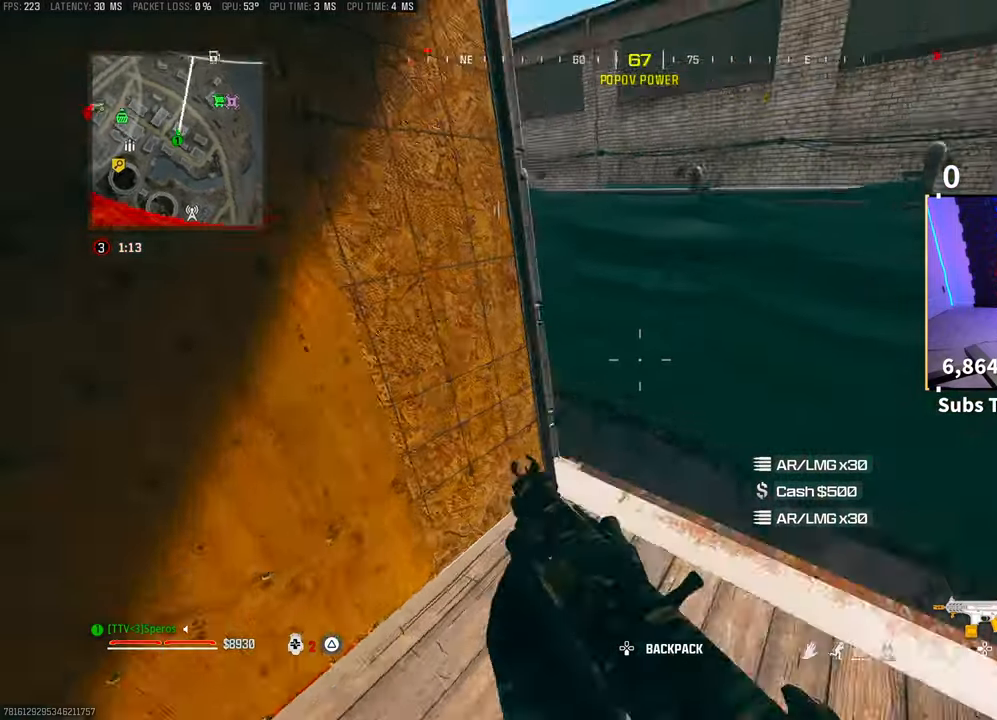
{"dt_ms": 500, "buttons": ["CROSS"], "left_stick": "up-left", "right_stick": "center", "events": [[183, "right_stick", "left"], [250, "left_stick", "up-left"], [400, "right_stick", "center"], [483, "CROSS", "down"]]}
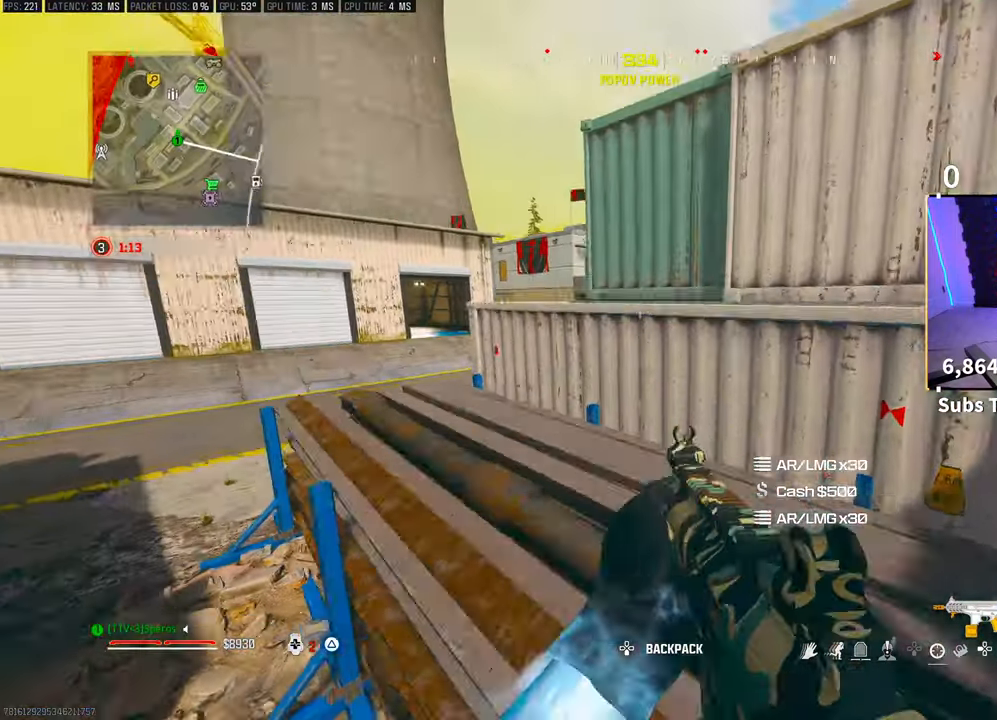
{"dt_ms": 500, "buttons": [], "left_stick": "up", "right_stick": "center", "events": [[100, "CROSS", "up"], [183, "CROSS", "down"], [300, "CROSS", "up"], [383, "left_stick", "up"], [450, "L3", "down"], [500, "L3", "up"]]}
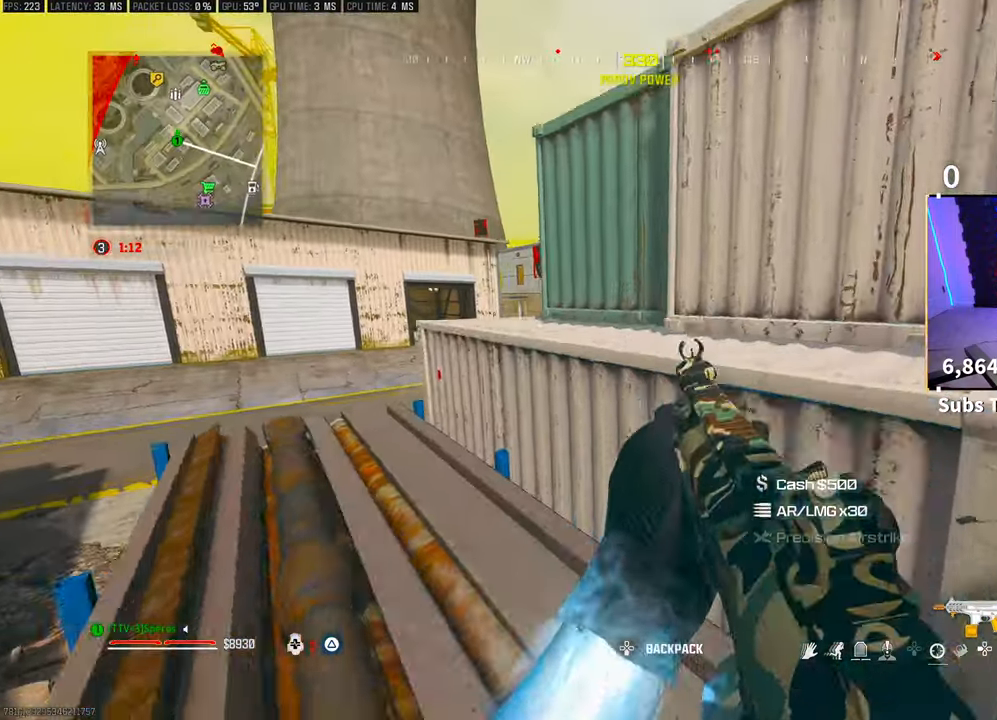
{"dt_ms": 500, "buttons": [], "left_stick": "up", "right_stick": "center", "events": [[150, "CROSS", "down"], [283, "CROSS", "up"], [383, "CROSS", "down"], [500, "CROSS", "up"]]}
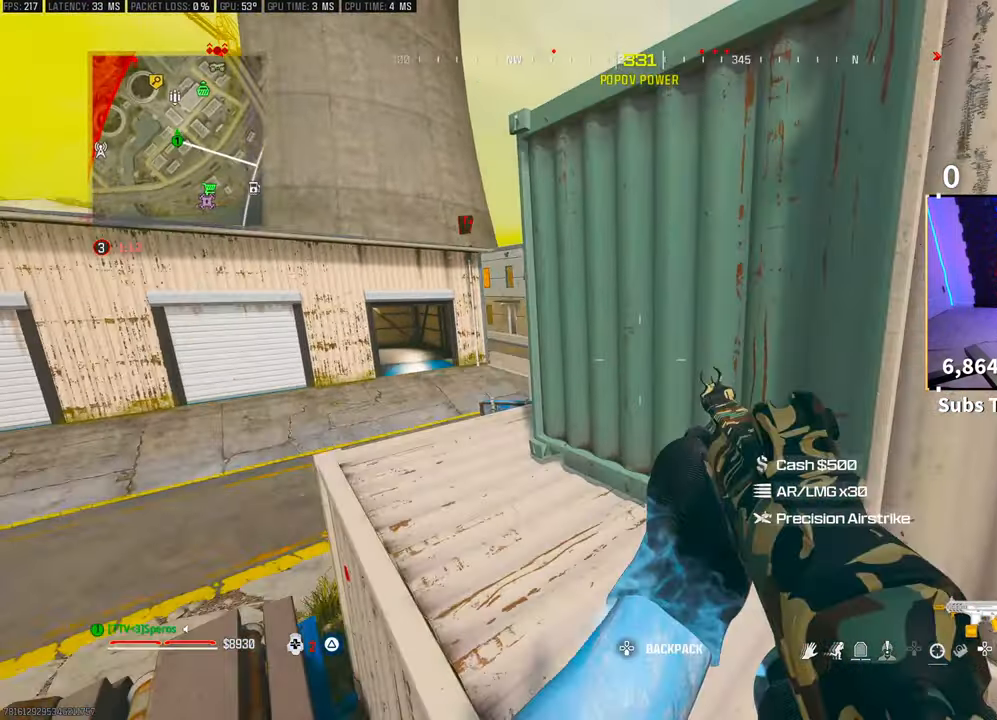
{"dt_ms": 500, "buttons": [], "left_stick": "up", "right_stick": "center", "events": [[183, "L3", "down"], [250, "L3", "up"], [350, "right_stick", "right"], [500, "right_stick", "center"]]}
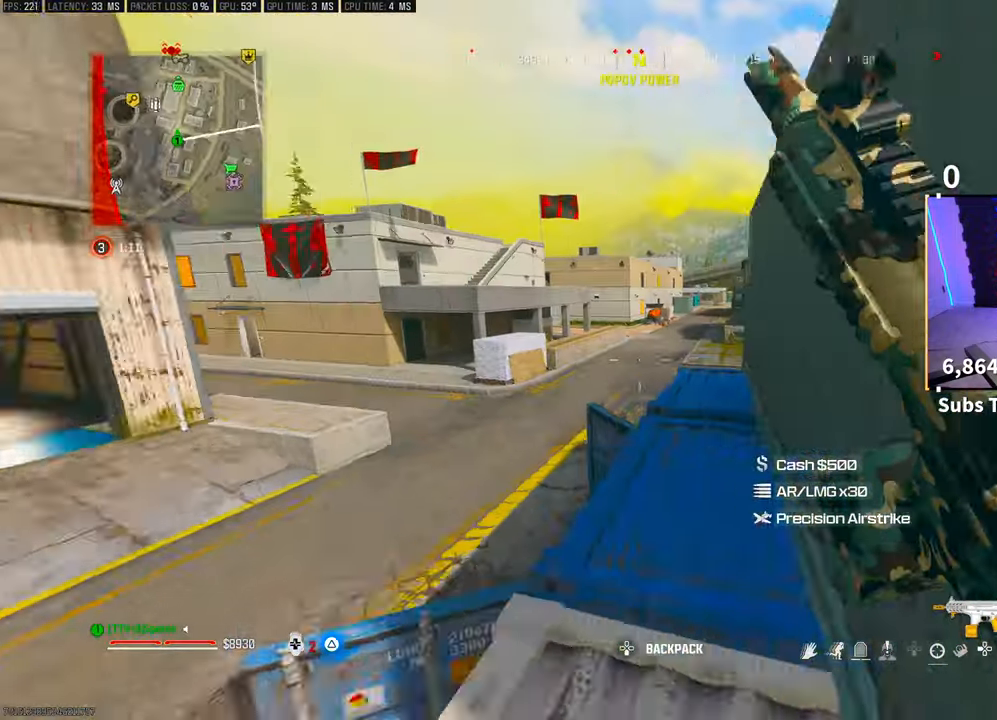
{"dt_ms": 500, "buttons": [], "left_stick": "up", "right_stick": "center", "events": []}
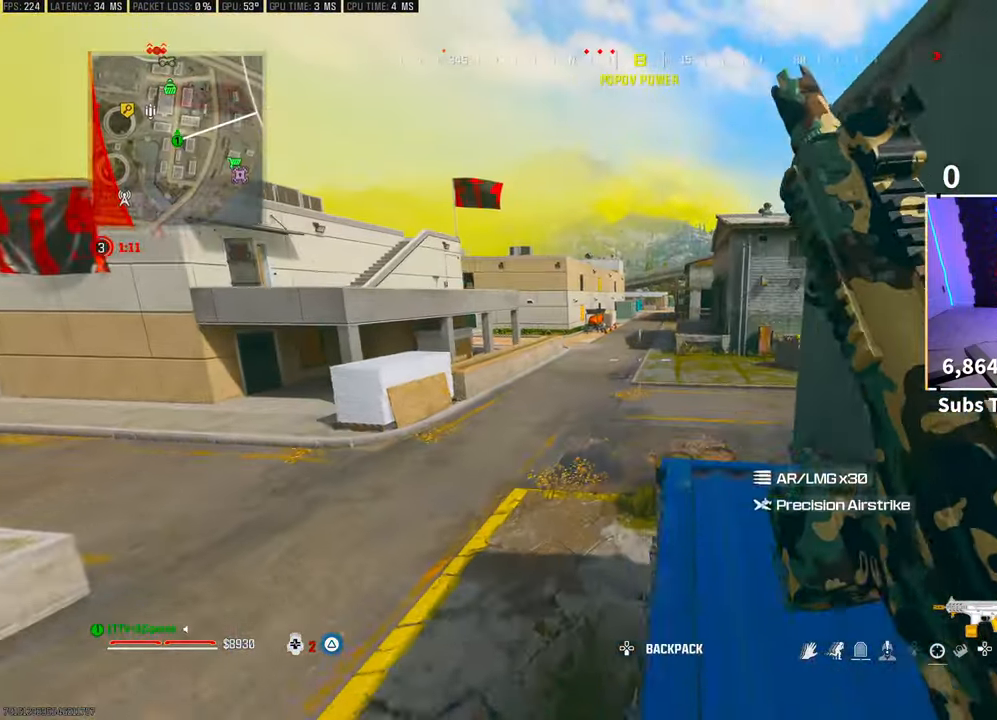
{"dt_ms": 500, "buttons": [], "left_stick": "up", "right_stick": "center", "events": []}
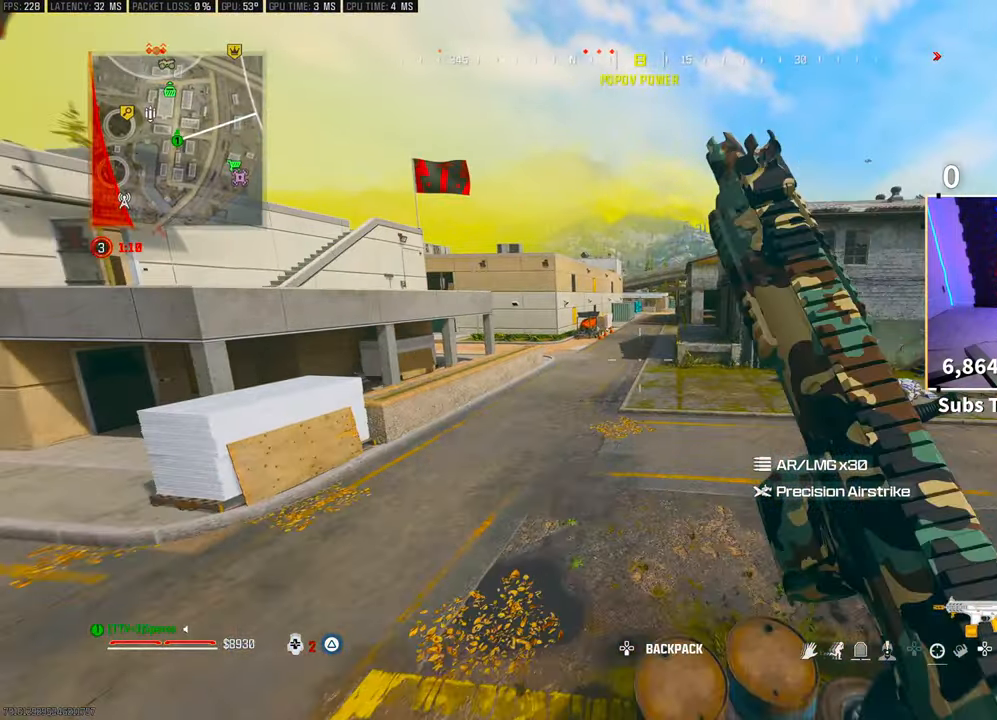
{"dt_ms": 500, "buttons": [], "left_stick": "up", "right_stick": "center", "events": [[83, "CROSS", "down"], [150, "CROSS", "up"]]}
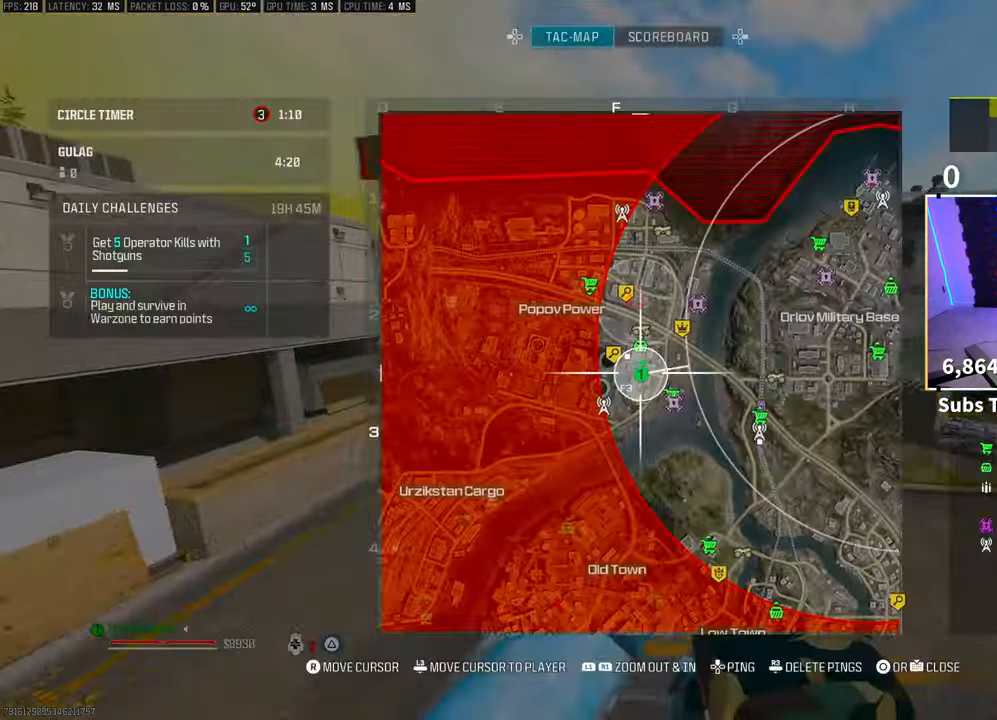
{"dt_ms": 500, "buttons": [], "left_stick": "up", "right_stick": "center", "events": []}
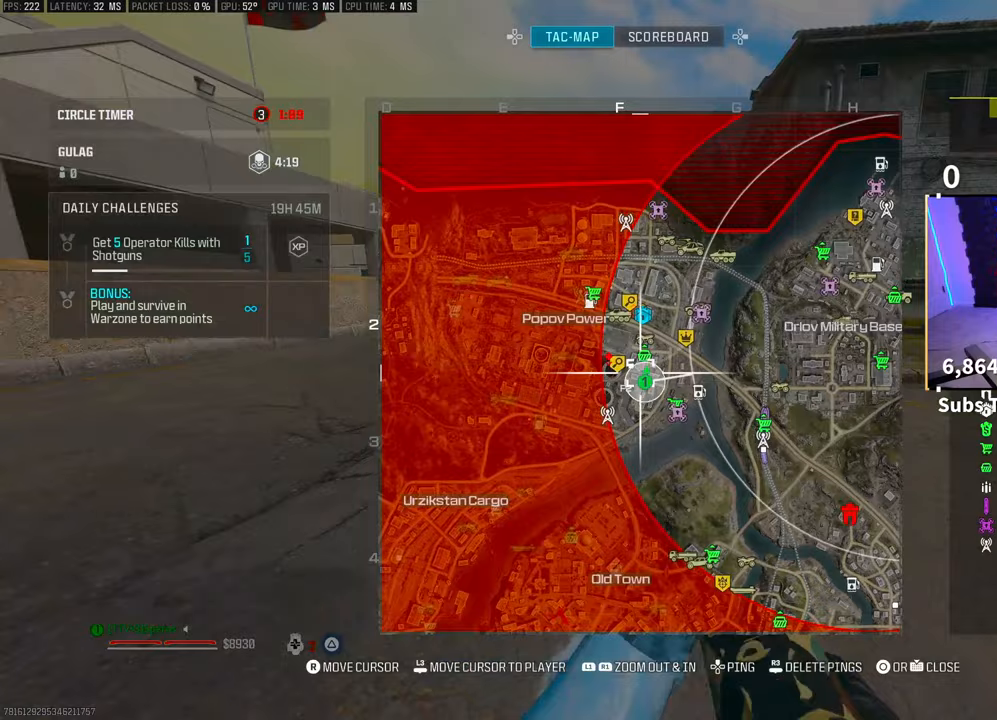
{"dt_ms": 500, "buttons": [], "left_stick": "up", "right_stick": "center", "events": []}
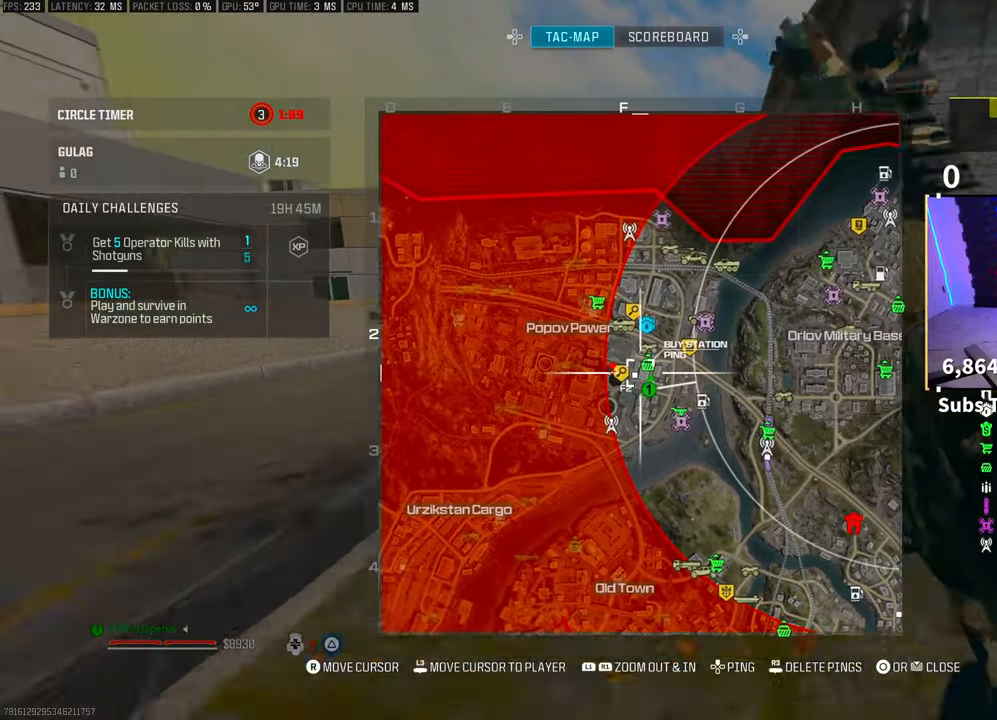
{"dt_ms": 500, "buttons": [], "left_stick": "up", "right_stick": "left", "events": [[83, "left_stick", "right"], [250, "left_stick", "up"], [500, "right_stick", "left"]]}
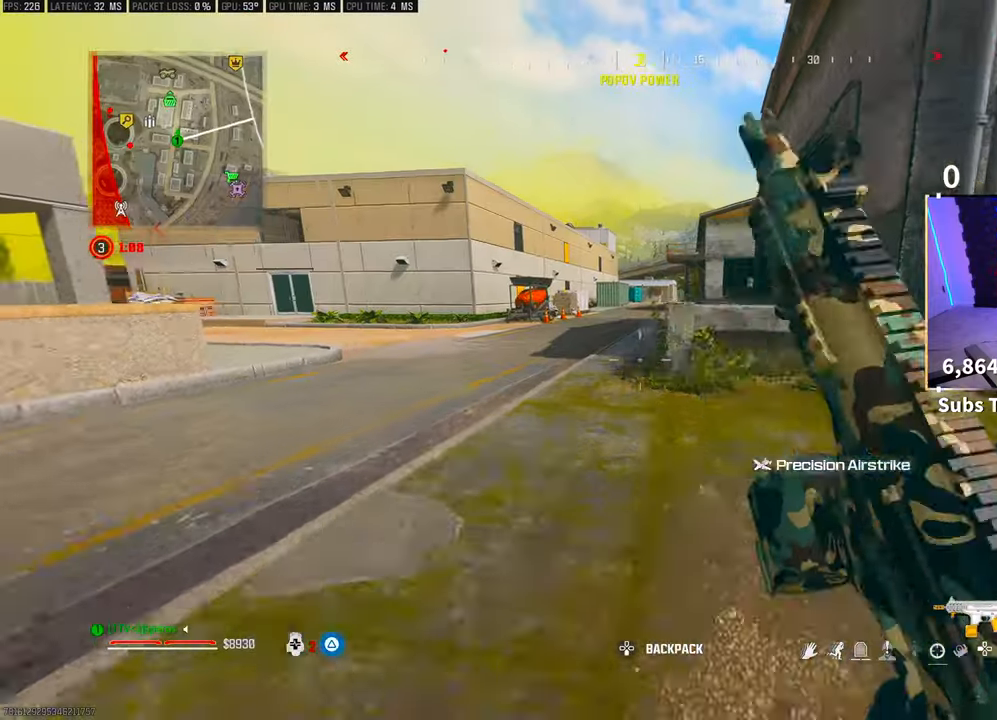
{"dt_ms": 500, "buttons": [], "left_stick": "up-left", "right_stick": "left", "events": [[133, "R3", "down"], [233, "R3", "up"], [300, "R3", "down"], [300, "right_stick", "center"], [350, "CROSS", "down"], [400, "R3", "up"], [400, "right_stick", "left"], [433, "left_stick", "up-left"], [483, "CROSS", "up"]]}
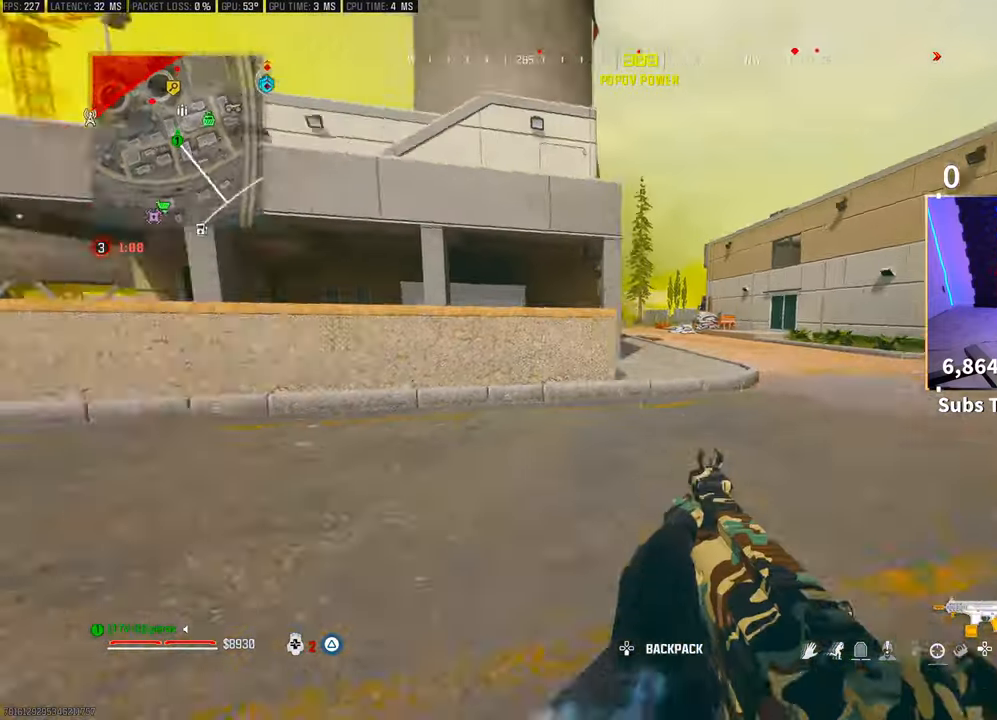
{"dt_ms": 500, "buttons": [], "left_stick": "up-left", "right_stick": "right", "events": [[50, "right_stick", "center"], [200, "right_stick", "left"], [383, "right_stick", "center"], [450, "right_stick", "right"]]}
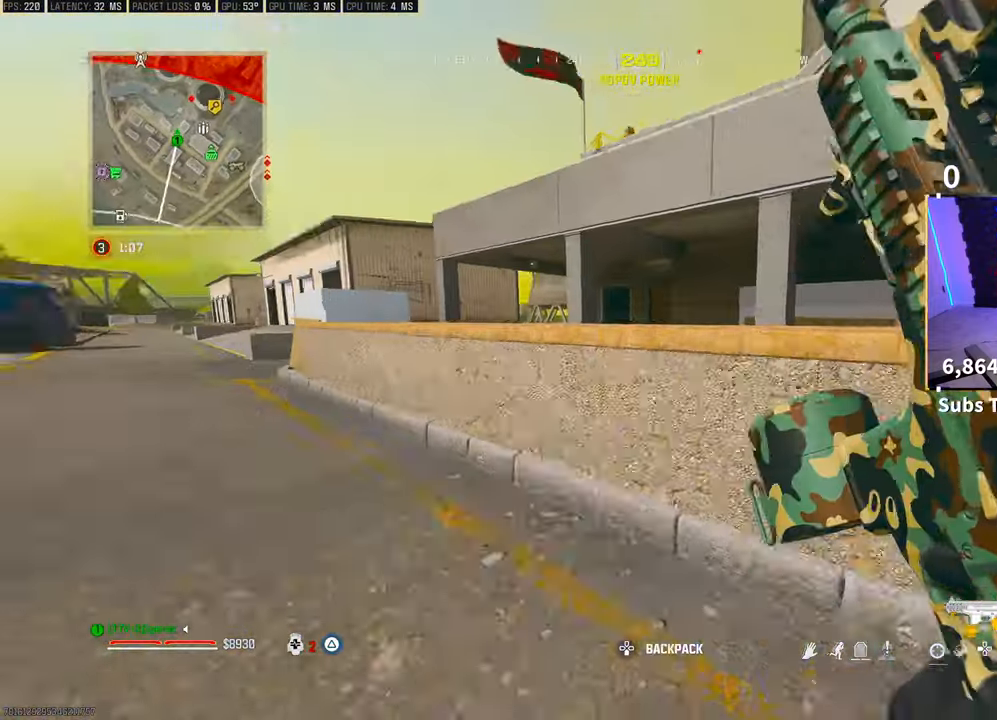
{"dt_ms": 500, "buttons": [], "left_stick": "up-left", "right_stick": "center", "events": [[50, "right_stick", "center"], [100, "CROSS", "down"], [250, "CROSS", "up"], [333, "CROSS", "down"], [500, "CROSS", "up"]]}
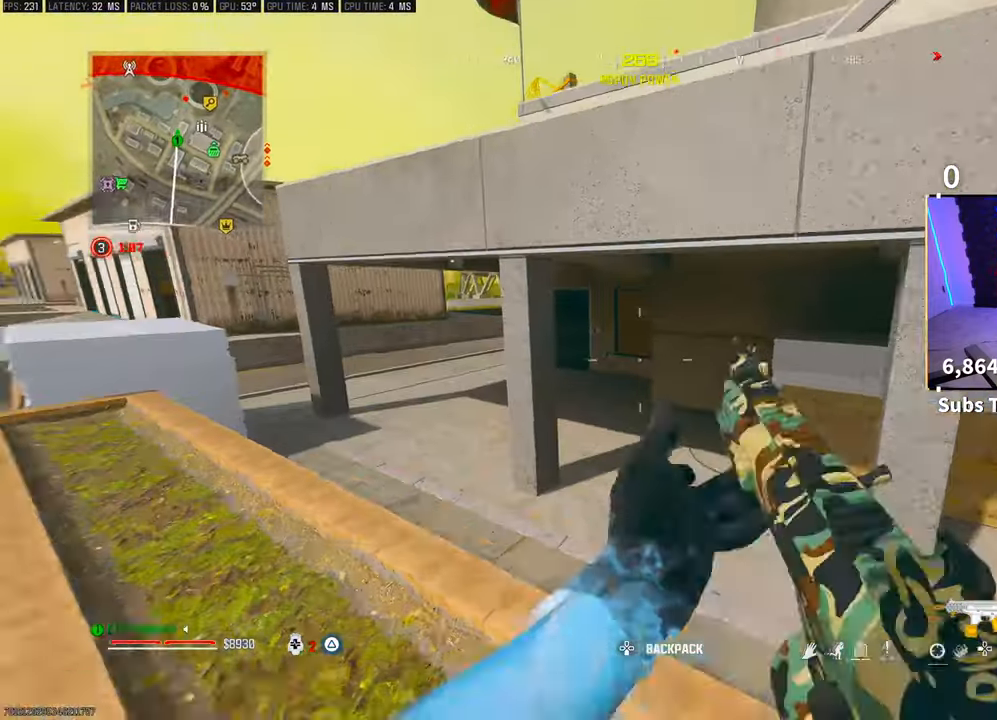
{"dt_ms": 500, "buttons": [], "left_stick": "left", "right_stick": "down", "events": [[133, "left_stick", "left"], [500, "right_stick", "down"]]}
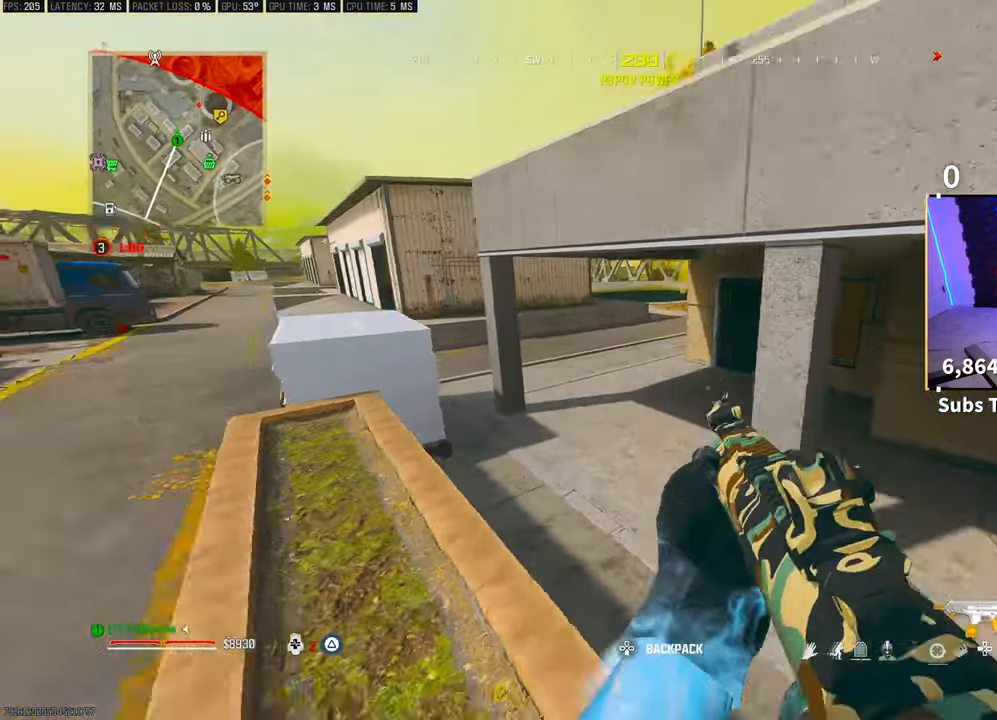
{"dt_ms": 500, "buttons": [], "left_stick": "center", "right_stick": "up-right", "events": [[50, "L1", "down"], [100, "R1", "down"], [183, "left_stick", "center"], [233, "L1", "up"], [250, "R1", "up"], [300, "right_stick", "down-left"], [350, "left_stick", "down-right"], [400, "left_stick", "center"], [450, "right_stick", "up"], [500, "right_stick", "up-right"]]}
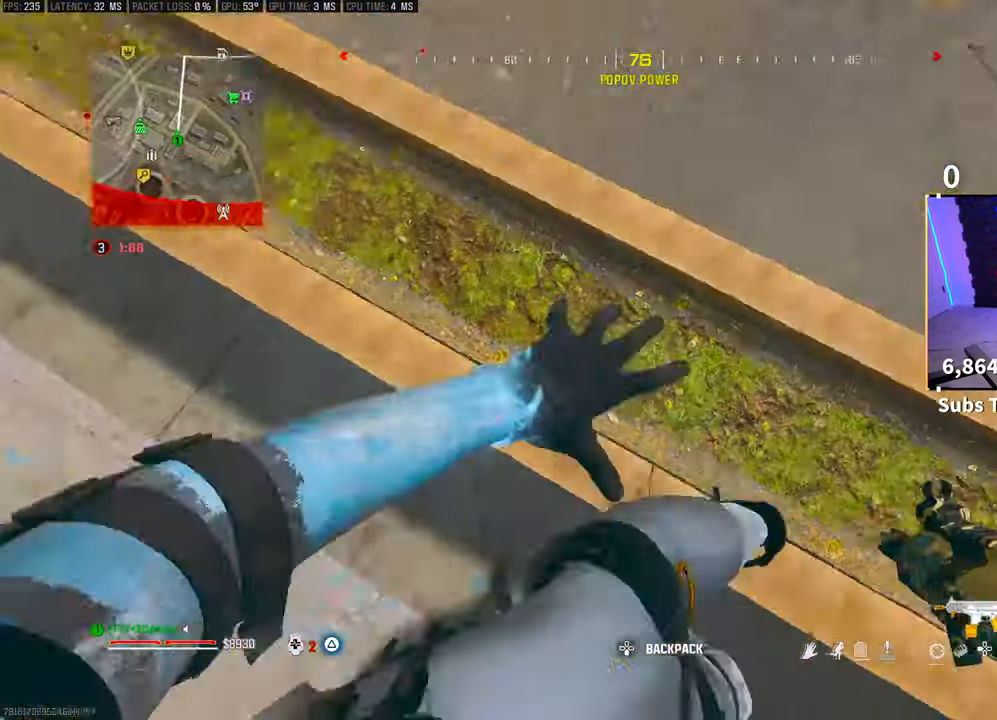
{"dt_ms": 500, "buttons": [], "left_stick": "center", "right_stick": "up-right", "events": []}
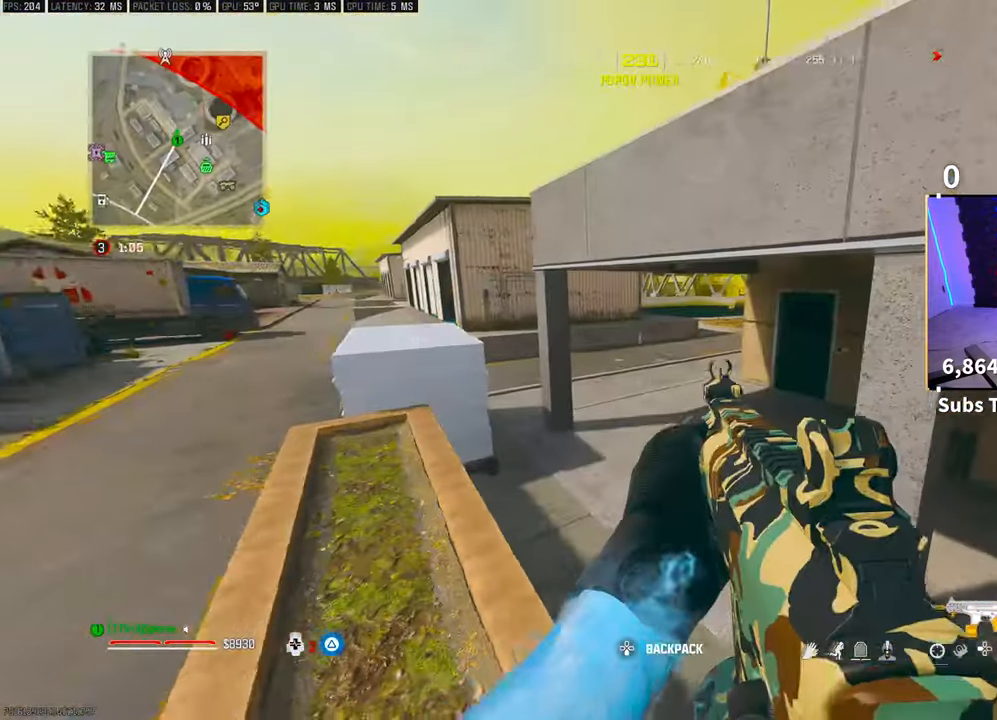
{"dt_ms": 500, "buttons": ["CROSS", "L3"], "left_stick": "up", "right_stick": "center", "events": [[50, "right_stick", "right"], [183, "left_stick", "up"], [250, "CROSS", "down"], [250, "L3", "down"], [250, "right_stick", "center"], [350, "L3", "up"], [383, "CROSS", "up"], [450, "CROSS", "down"], [450, "L3", "down"]]}
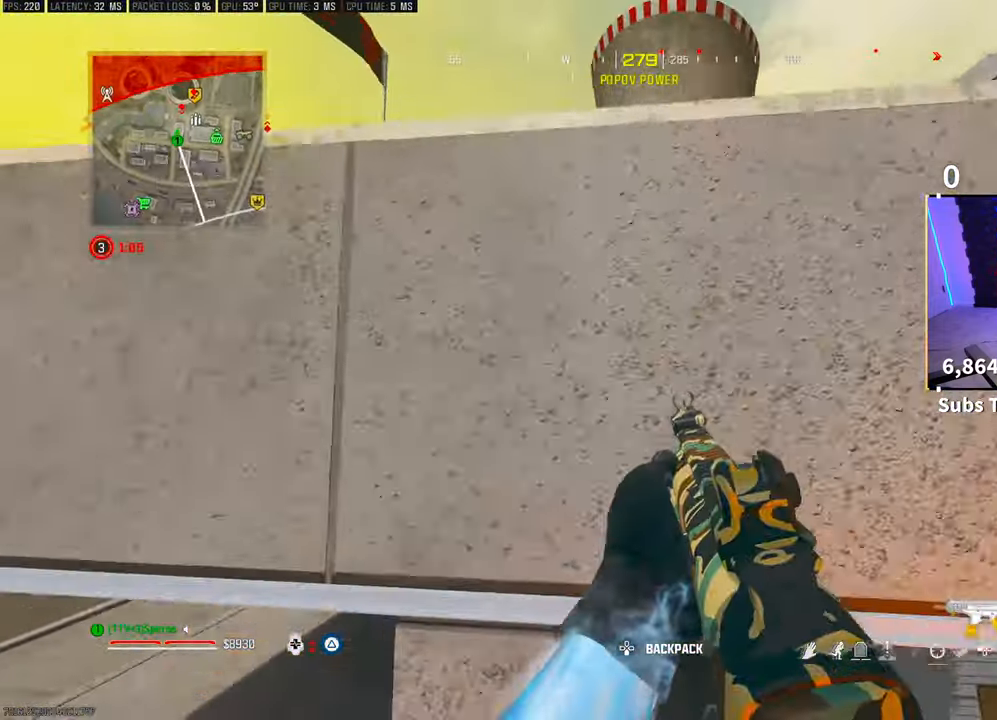
{"dt_ms": 500, "buttons": [], "left_stick": "up", "right_stick": "down-left", "events": [[33, "L3", "up"], [50, "CROSS", "up"], [100, "L3", "down"], [150, "CROSS", "down"], [233, "CROSS", "up"], [250, "L3", "up"], [300, "CROSS", "down"], [300, "L3", "down"], [400, "CROSS", "up"], [433, "L3", "up"], [450, "right_stick", "down-left"]]}
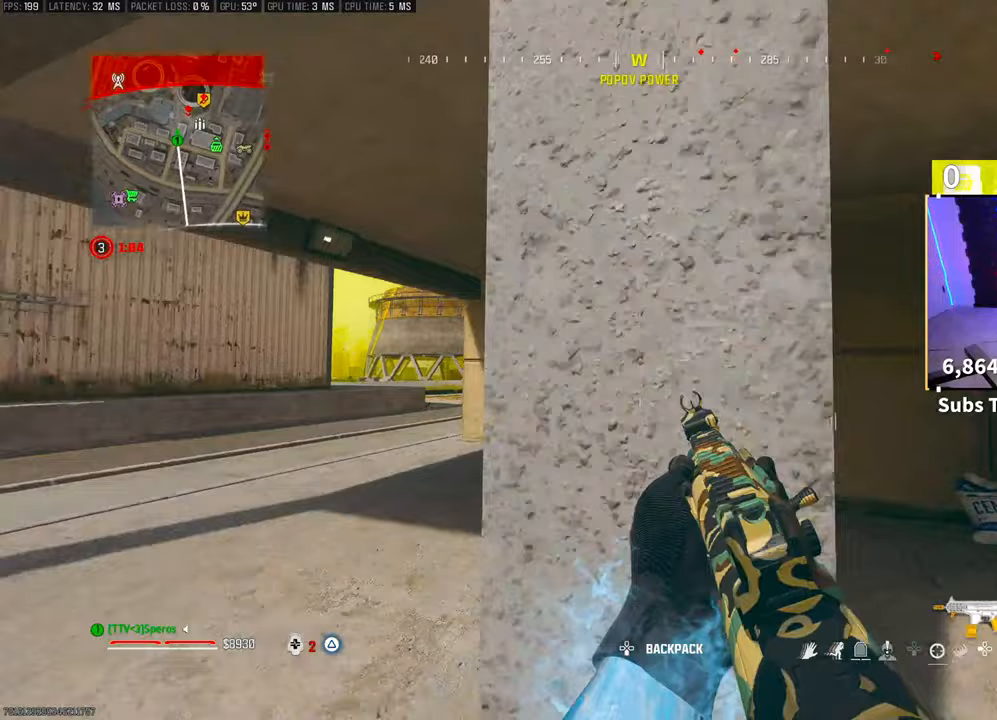
{"dt_ms": 500, "buttons": [], "left_stick": "down-right", "right_stick": "right", "events": [[33, "left_stick", "right"], [50, "right_stick", "right"], [333, "left_stick", "up"], [333, "right_stick", "center"], [383, "L3", "down"], [450, "right_stick", "right"], [483, "L3", "up"], [483, "left_stick", "down-right"]]}
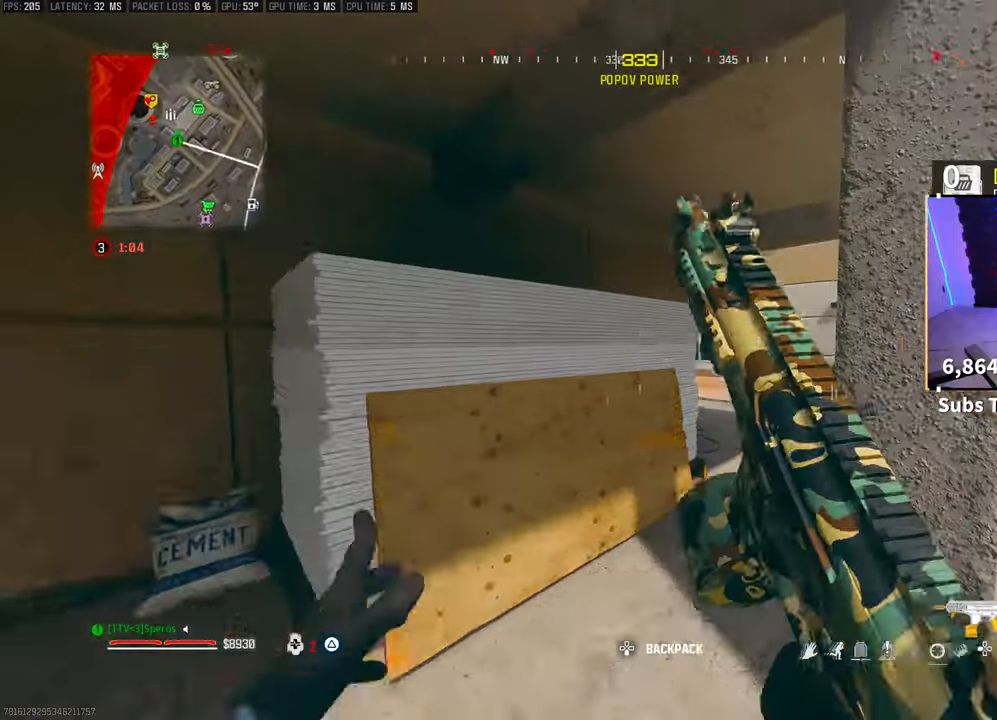
{"dt_ms": 500, "buttons": [], "left_stick": "up", "right_stick": "center", "events": [[200, "left_stick", "up-right"], [233, "right_stick", "left"], [283, "L3", "down"], [283, "left_stick", "up"], [300, "CROSS", "down"], [400, "L3", "up"], [450, "right_stick", "center"], [483, "CROSS", "up"]]}
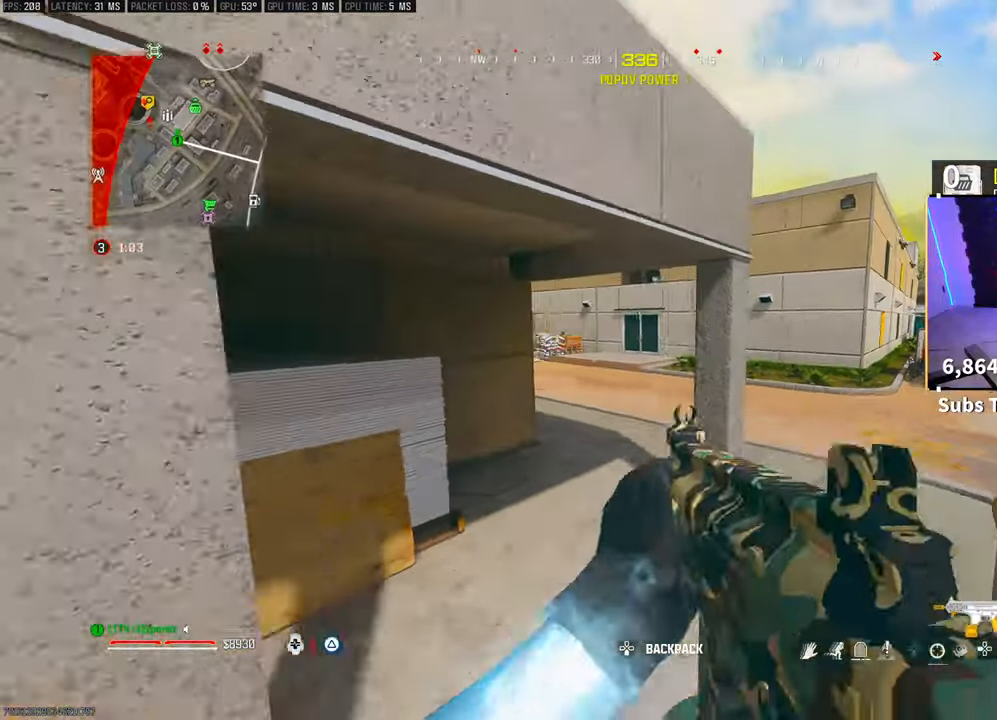
{"dt_ms": 500, "buttons": ["L3"], "left_stick": "up-right", "right_stick": "center", "events": [[50, "TRIANGLE", "down"], [100, "TRIANGLE", "up"], [133, "L3", "down"], [200, "right_stick", "left"], [250, "L3", "up"], [300, "left_stick", "up-right"], [350, "right_stick", "center"], [450, "L3", "down"], [450, "TRIANGLE", "down"], [500, "TRIANGLE", "up"]]}
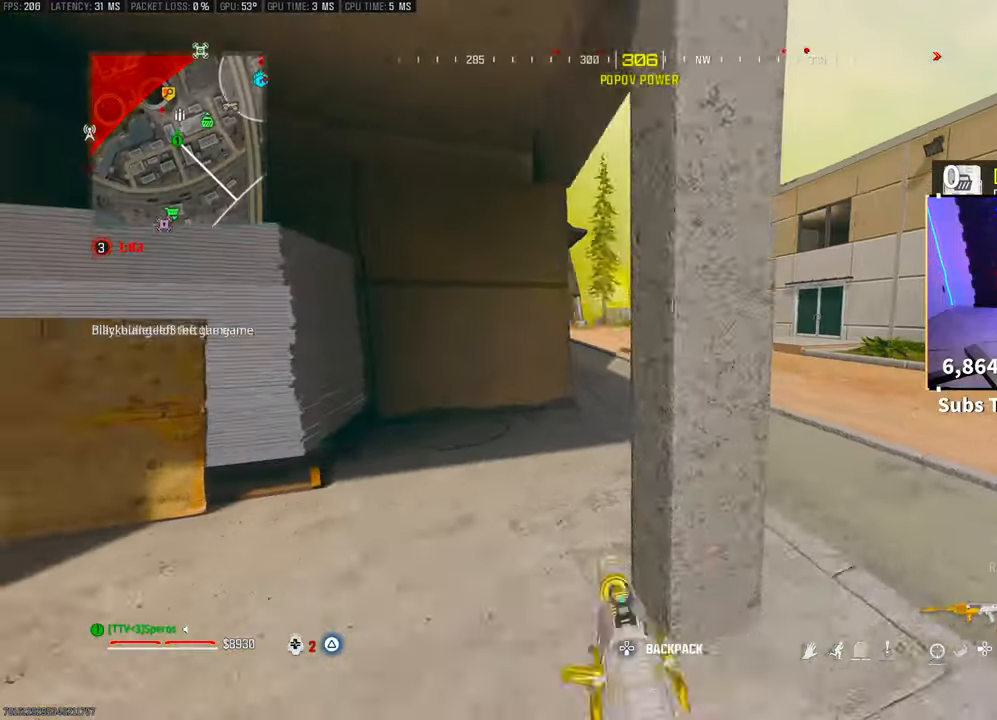
{"dt_ms": 500, "buttons": ["R3"], "left_stick": "up-left", "right_stick": "center", "events": [[50, "L3", "up"], [50, "TRIANGLE", "down"], [50, "left_stick", "up"], [100, "TRIANGLE", "up"], [133, "L3", "down"], [250, "L3", "up"], [400, "left_stick", "up-left"], [450, "R3", "down"]]}
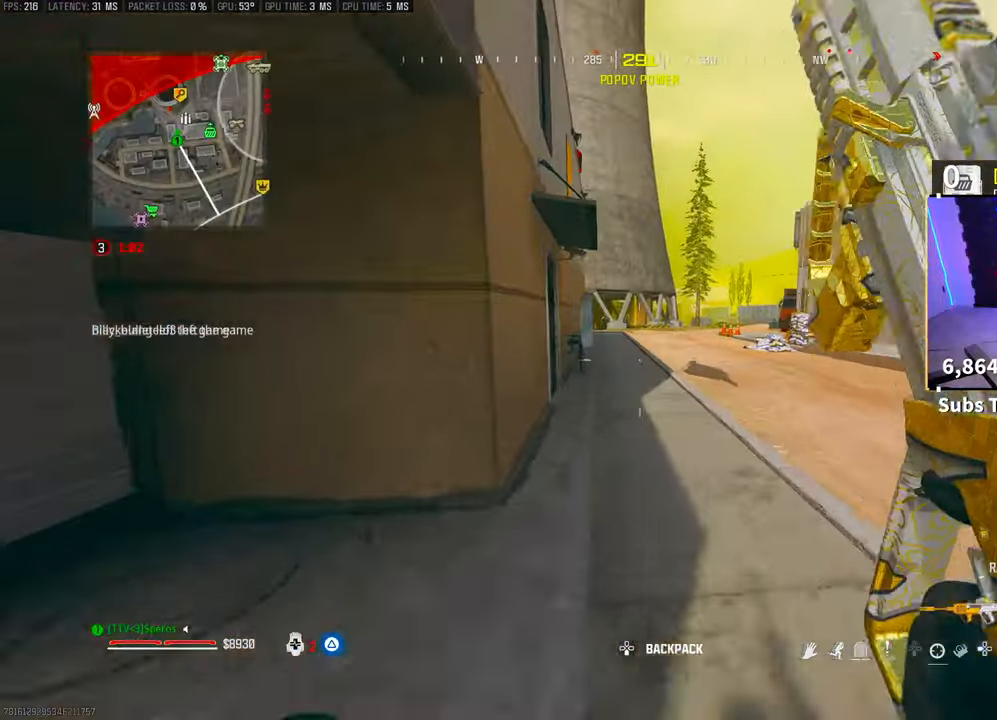
{"dt_ms": 500, "buttons": ["L2"], "left_stick": "up-left", "right_stick": "up", "events": [[50, "R3", "up"], [83, "L2", "down"], [100, "R3", "down"], [150, "CROSS", "down"], [200, "R3", "up"], [250, "CROSS", "up"], [500, "right_stick", "up"]]}